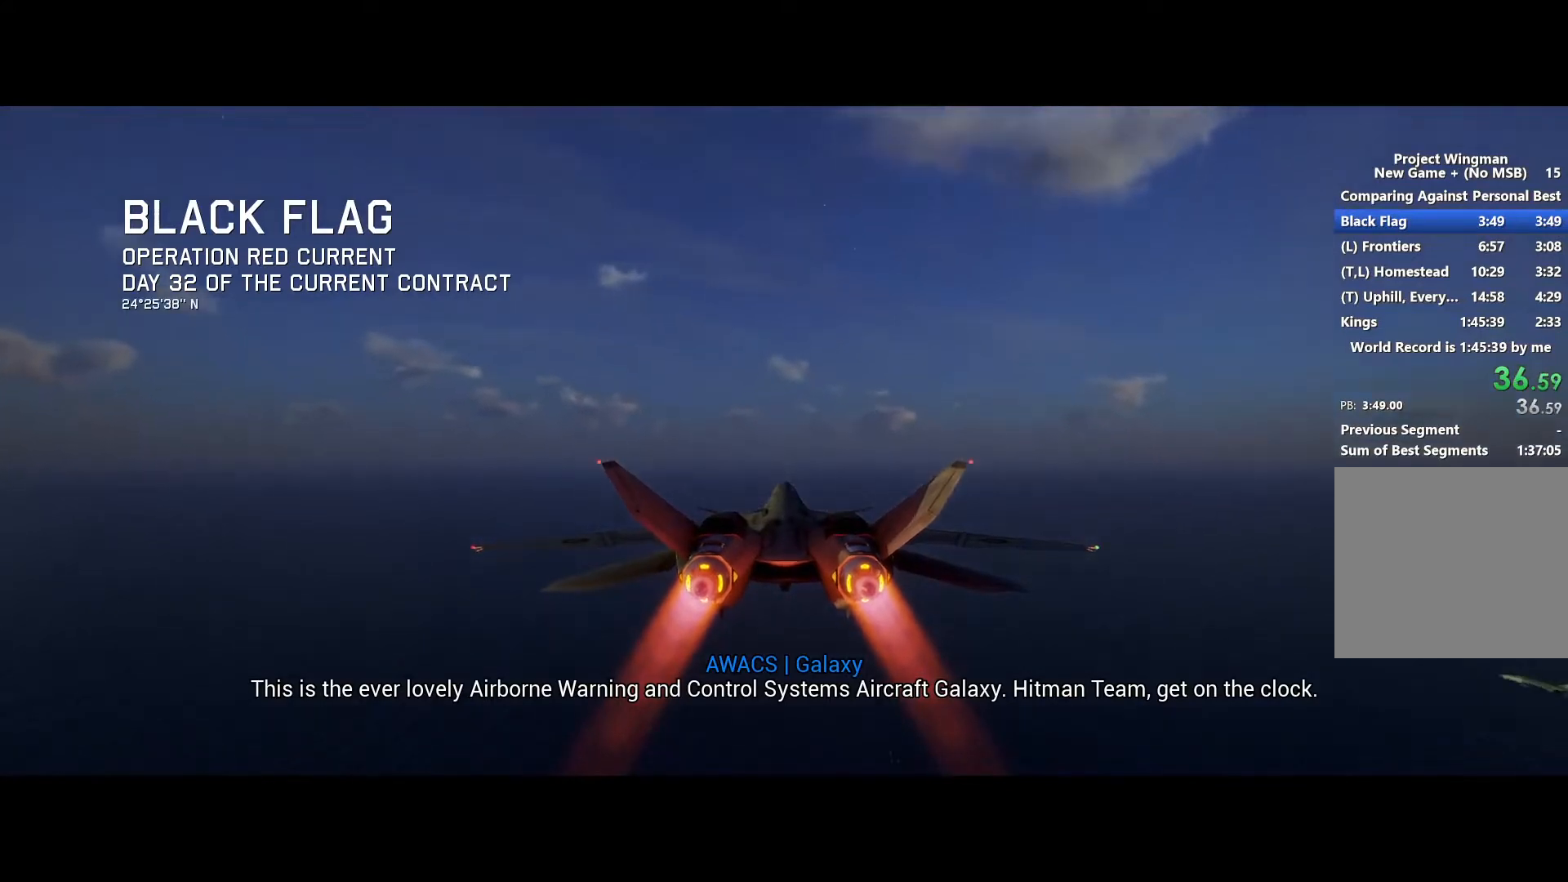
Gameplay with a controller (Xbox layout); each line is a JSON object with the inputs held at the frame after it. "events" lists button and stick changes between this image and that frame as [ms after this image, input, new state], when the widget could be followed in between. Not read: START.
{"buttons": ["R2"], "left_stick": "center", "right_stick": "center", "events": []}
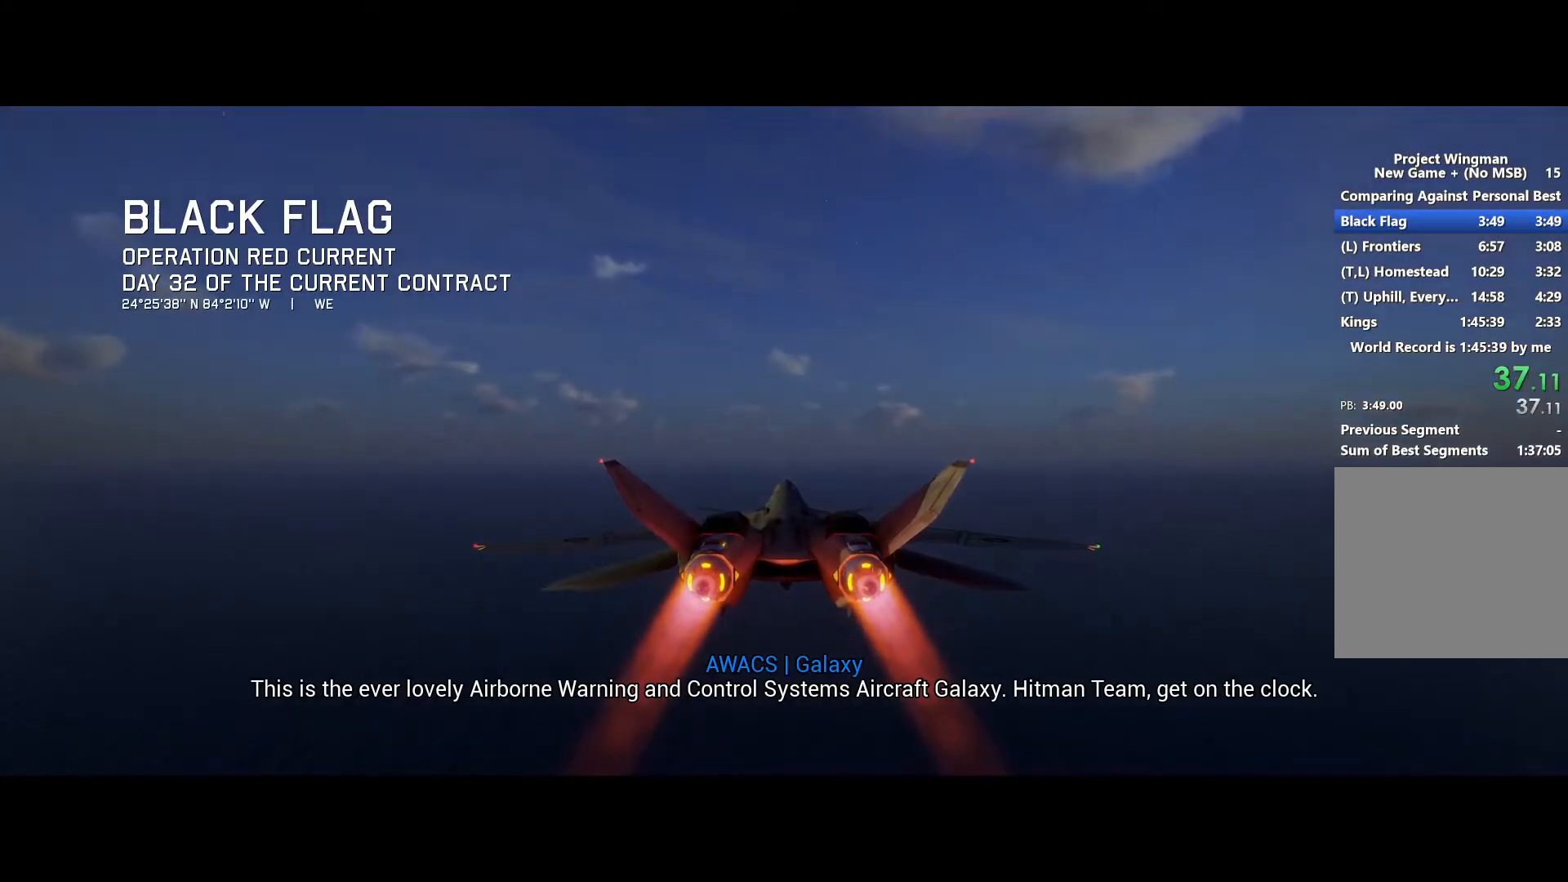
{"buttons": ["R2"], "left_stick": "center", "right_stick": "center", "events": []}
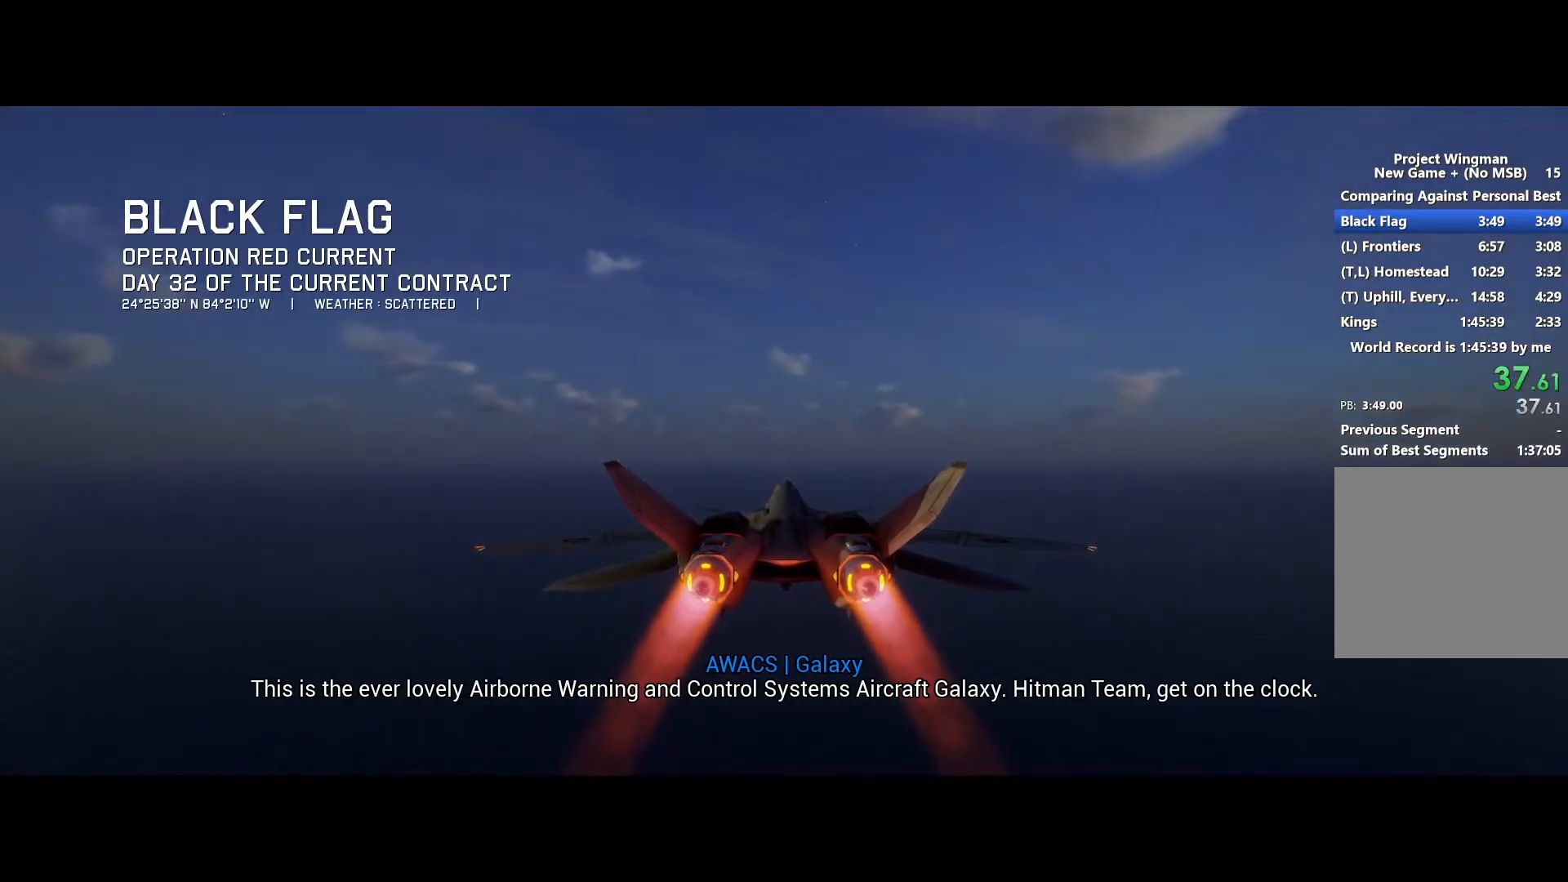
{"buttons": ["R2"], "left_stick": "center", "right_stick": "center", "events": []}
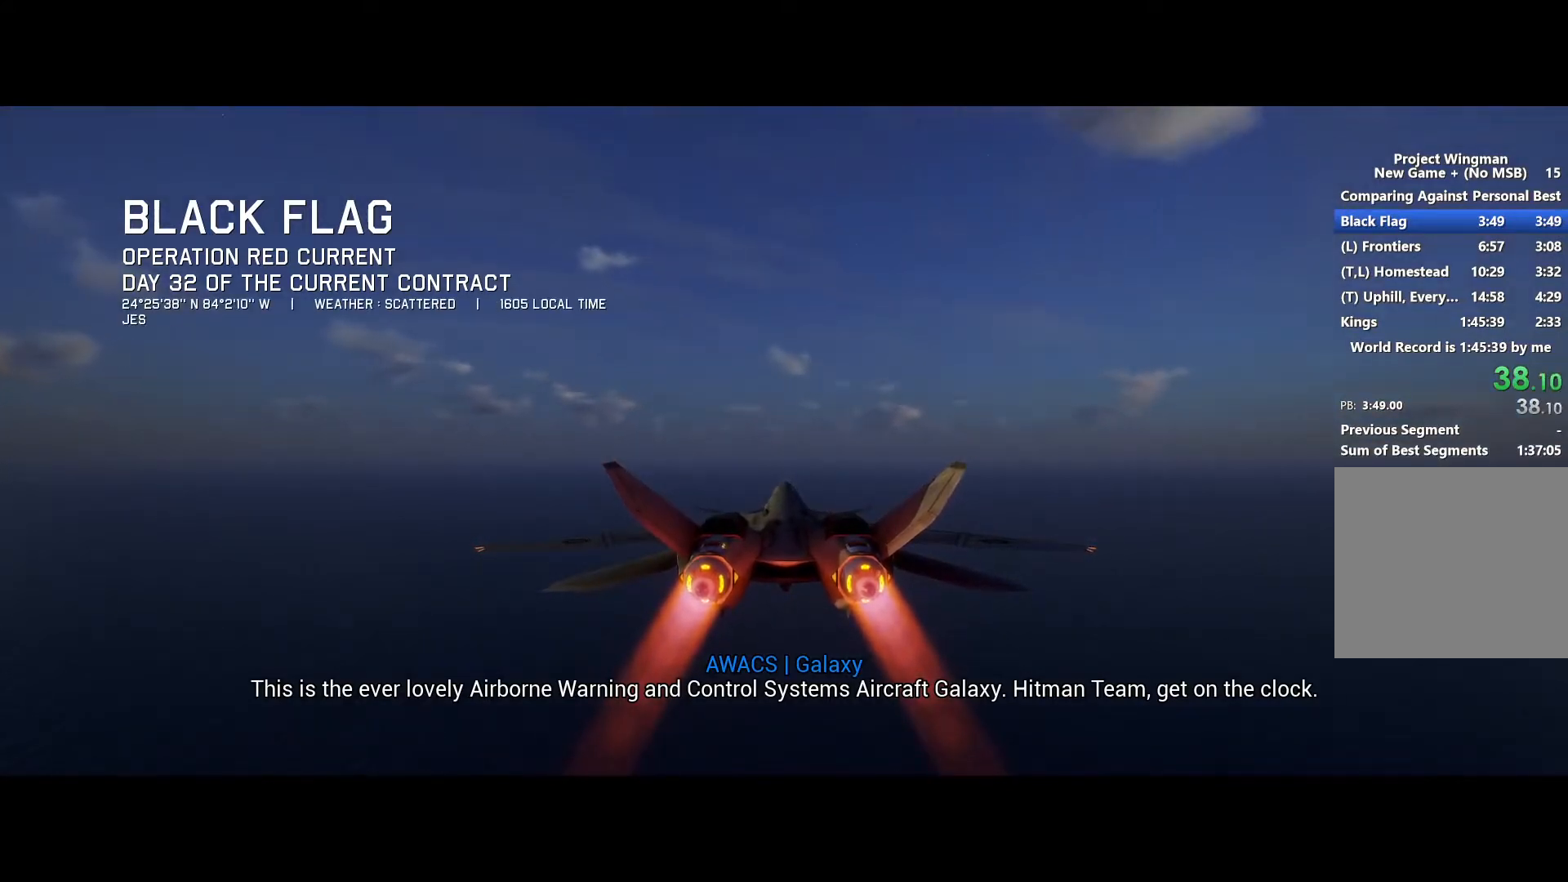
{"buttons": ["R2"], "left_stick": "center", "right_stick": "center", "events": []}
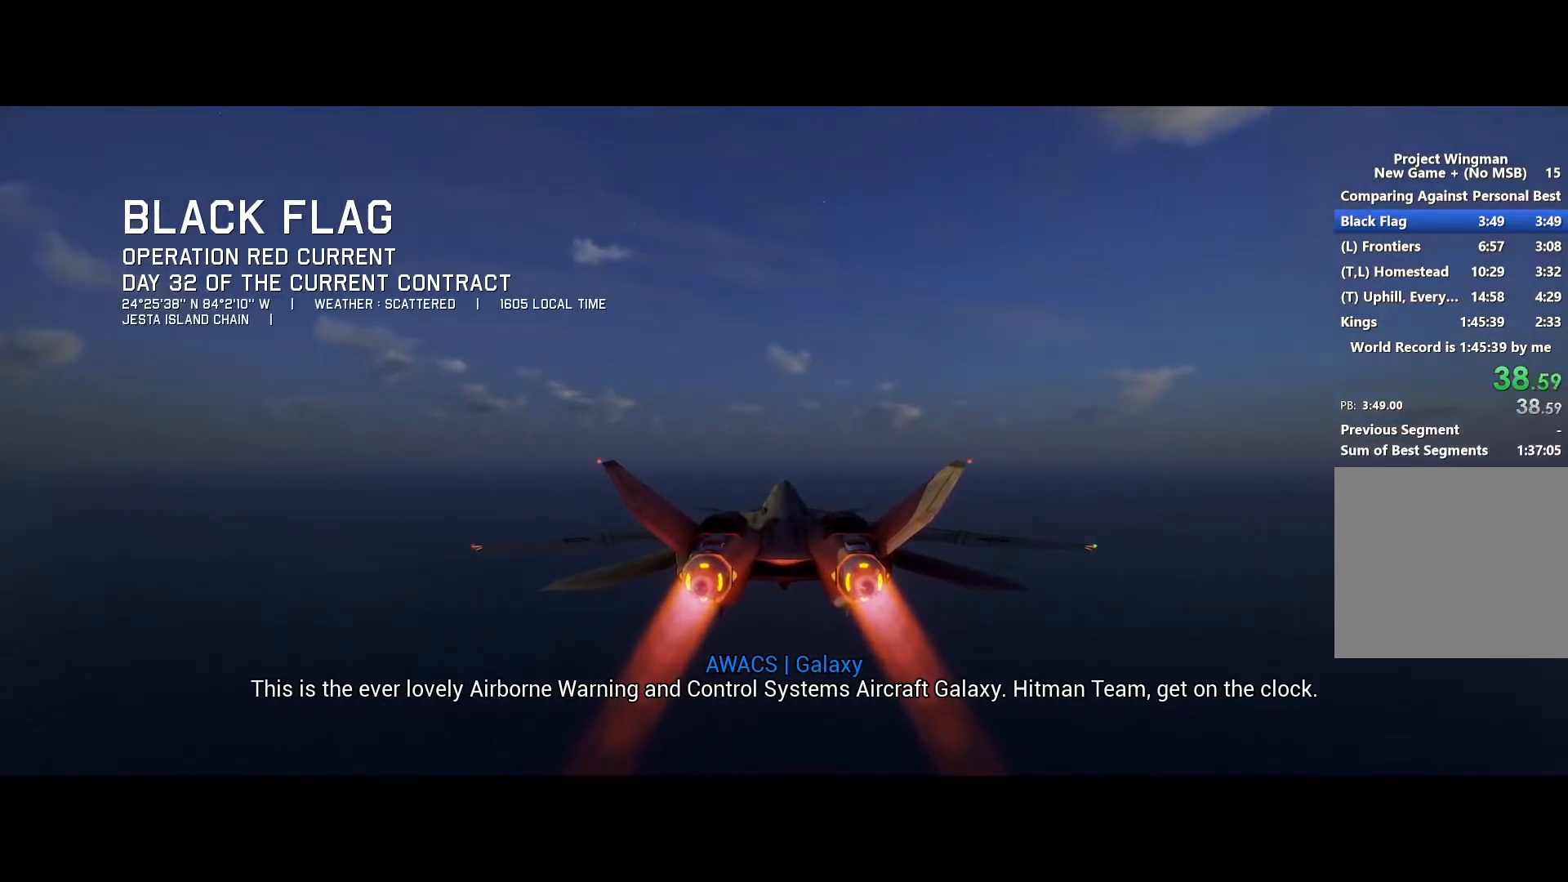
{"buttons": ["R2"], "left_stick": "center", "right_stick": "center", "events": []}
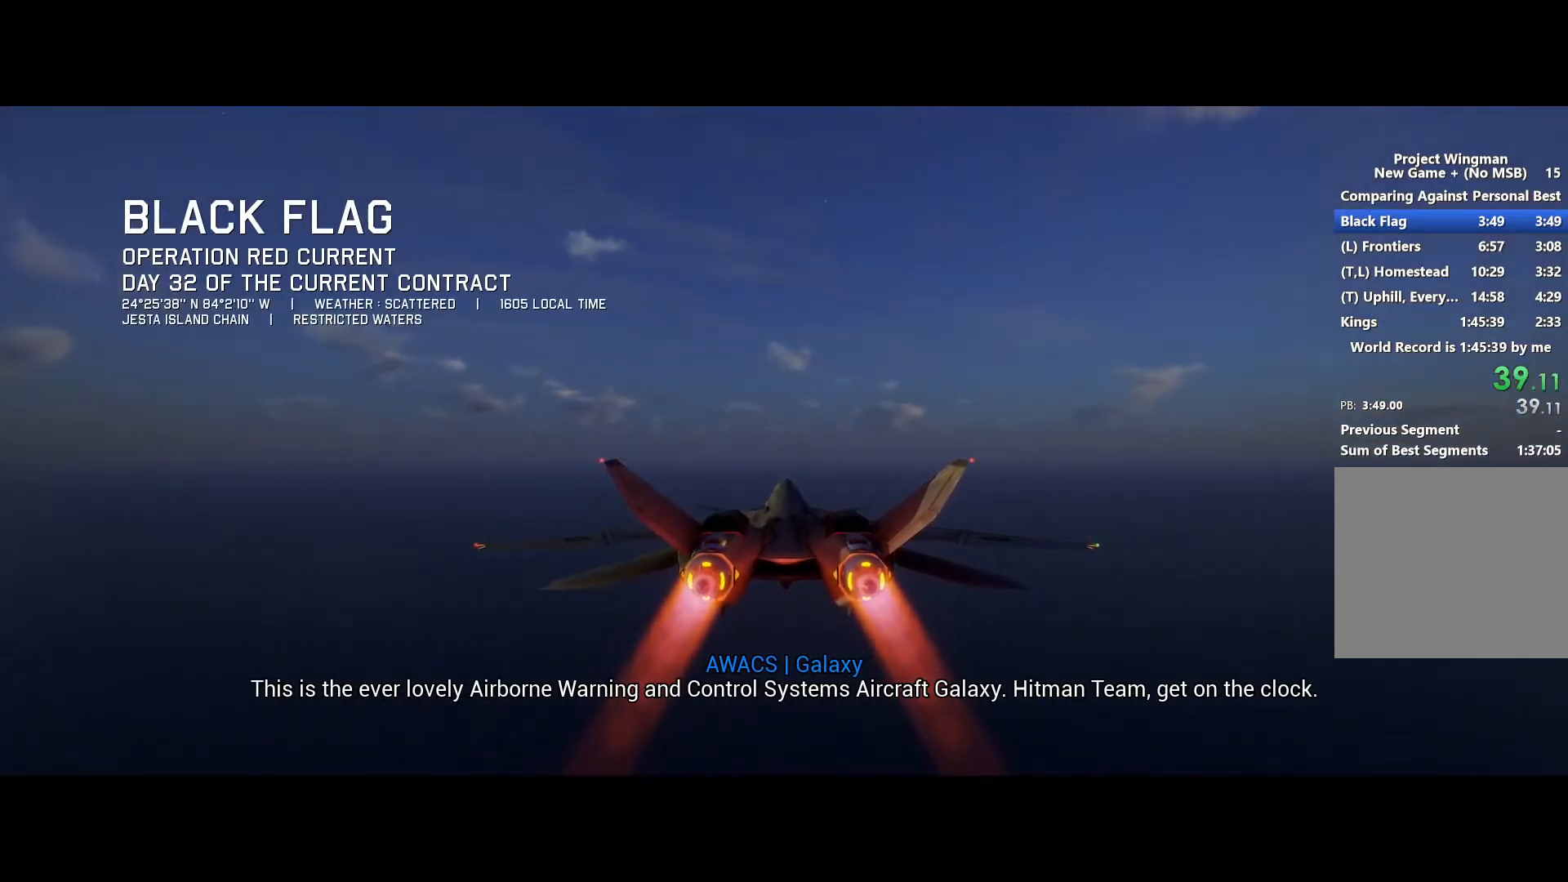
{"buttons": ["R2"], "left_stick": "center", "right_stick": "center", "events": []}
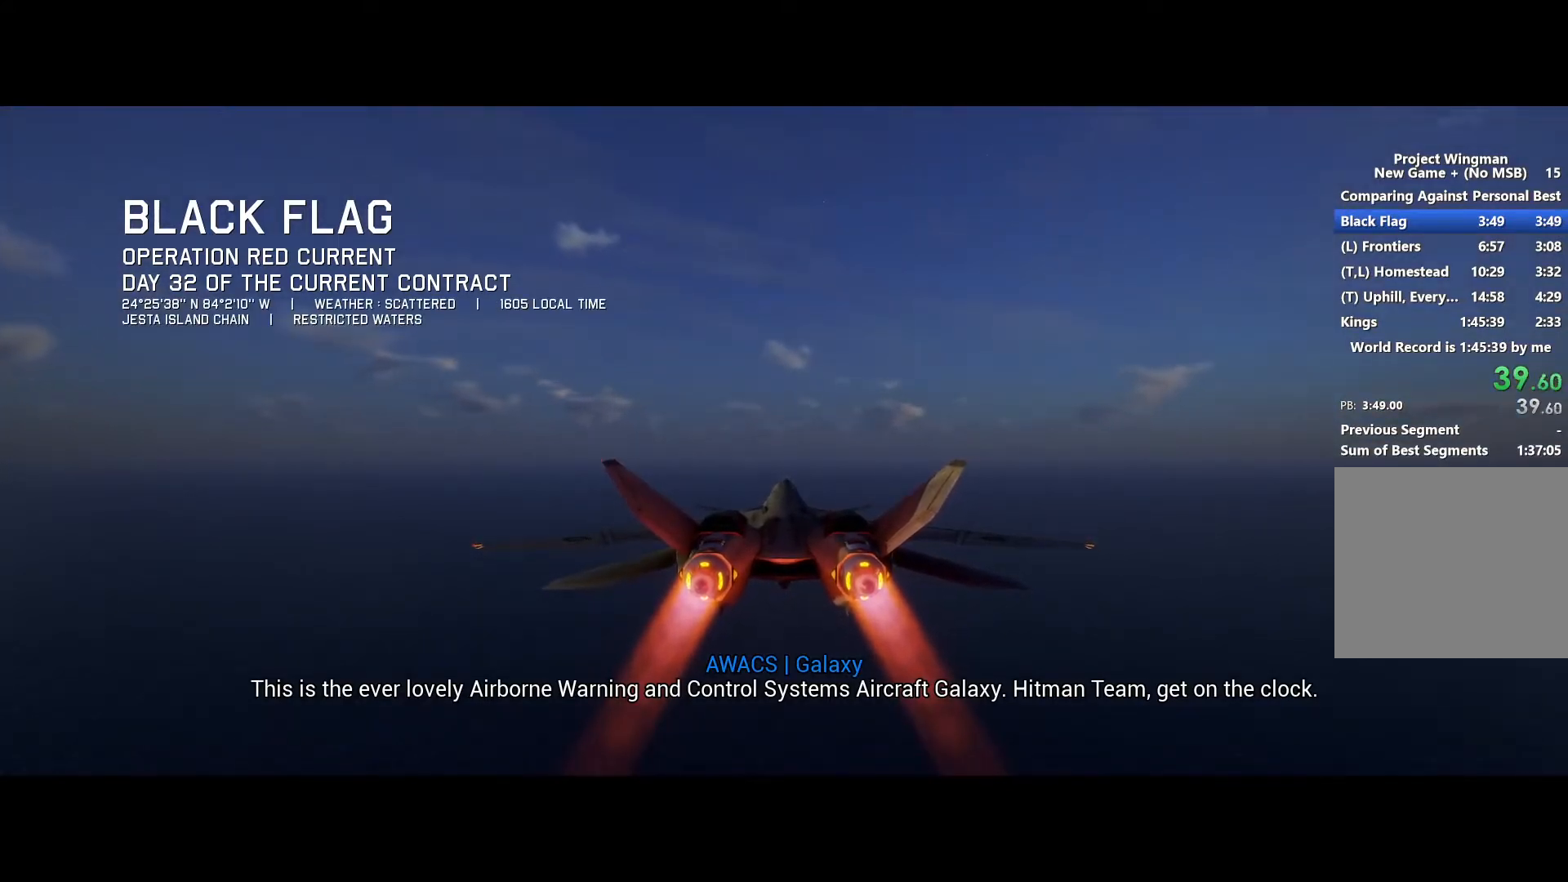
{"buttons": ["R2"], "left_stick": "center", "right_stick": "center", "events": []}
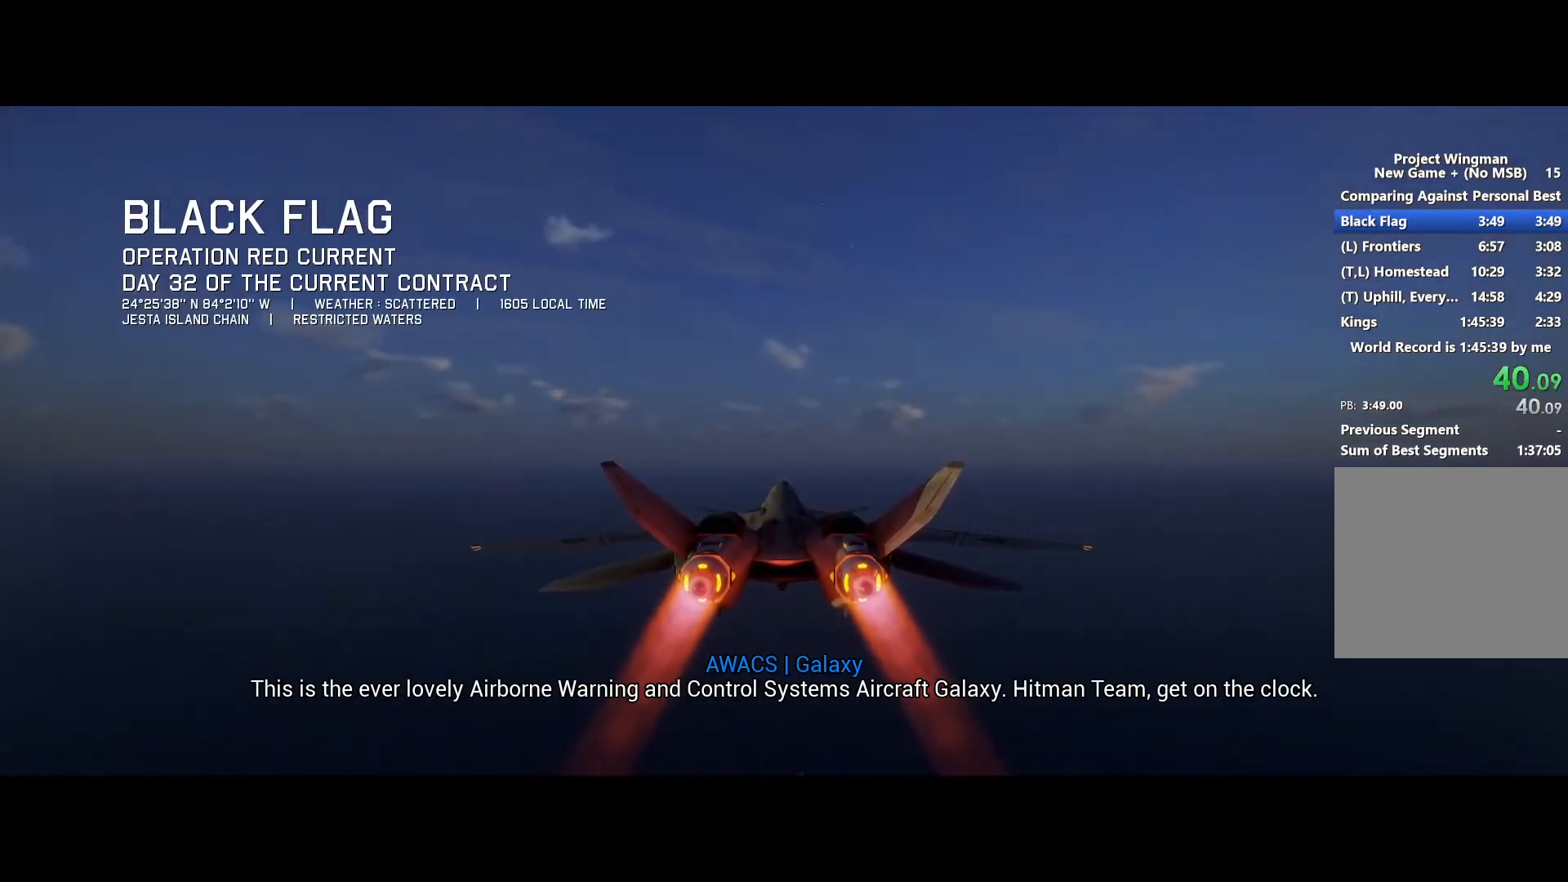
{"buttons": ["R2"], "left_stick": "center", "right_stick": "center", "events": []}
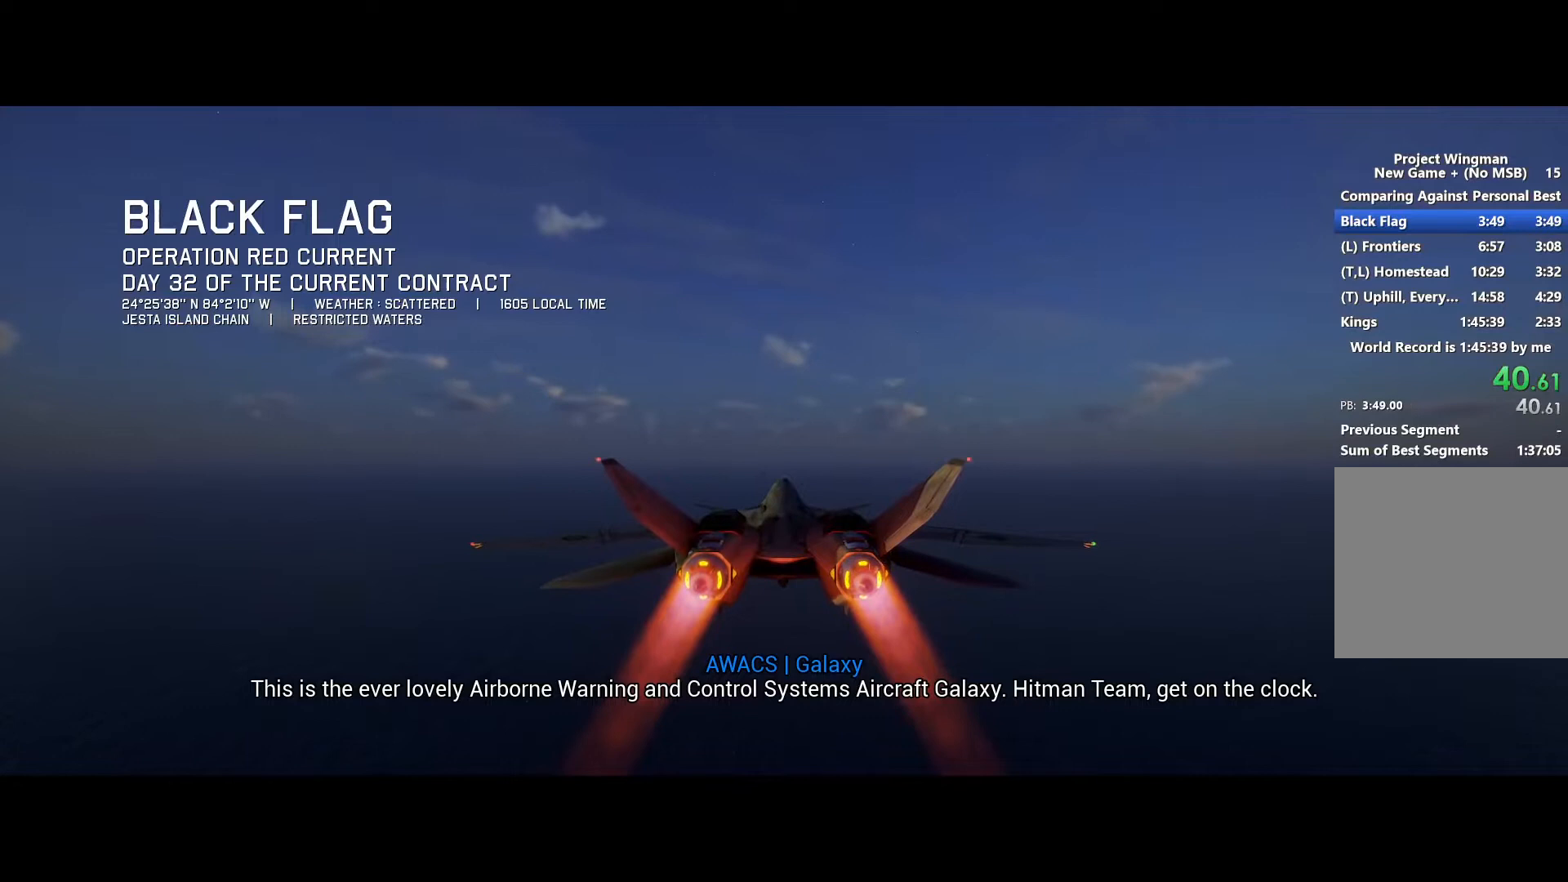
{"buttons": ["R2"], "left_stick": "center", "right_stick": "center", "events": []}
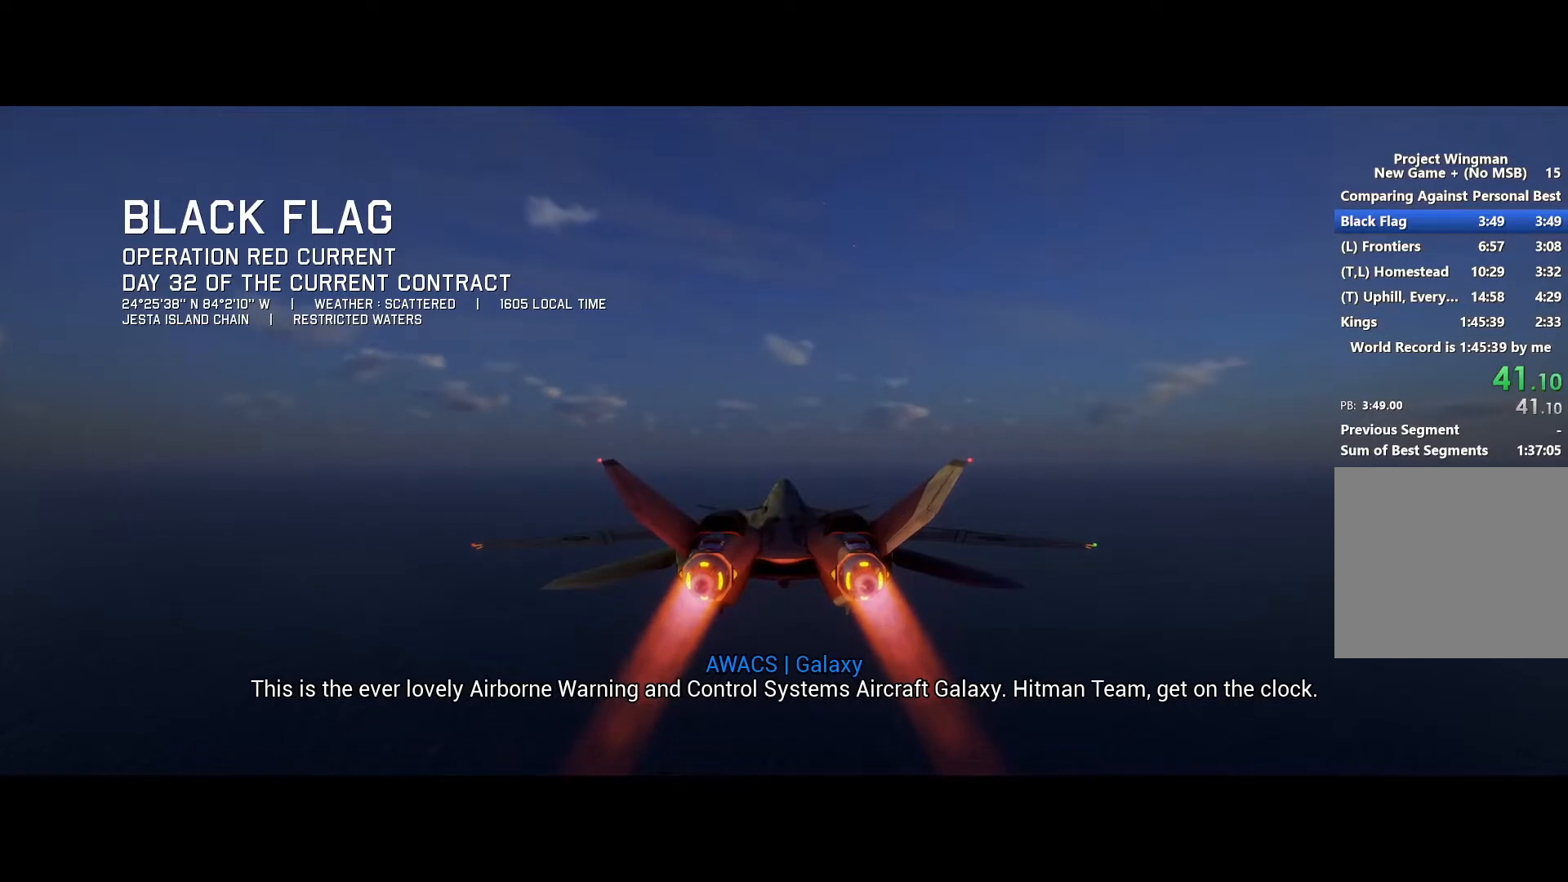
{"buttons": ["R2"], "left_stick": "center", "right_stick": "center", "events": []}
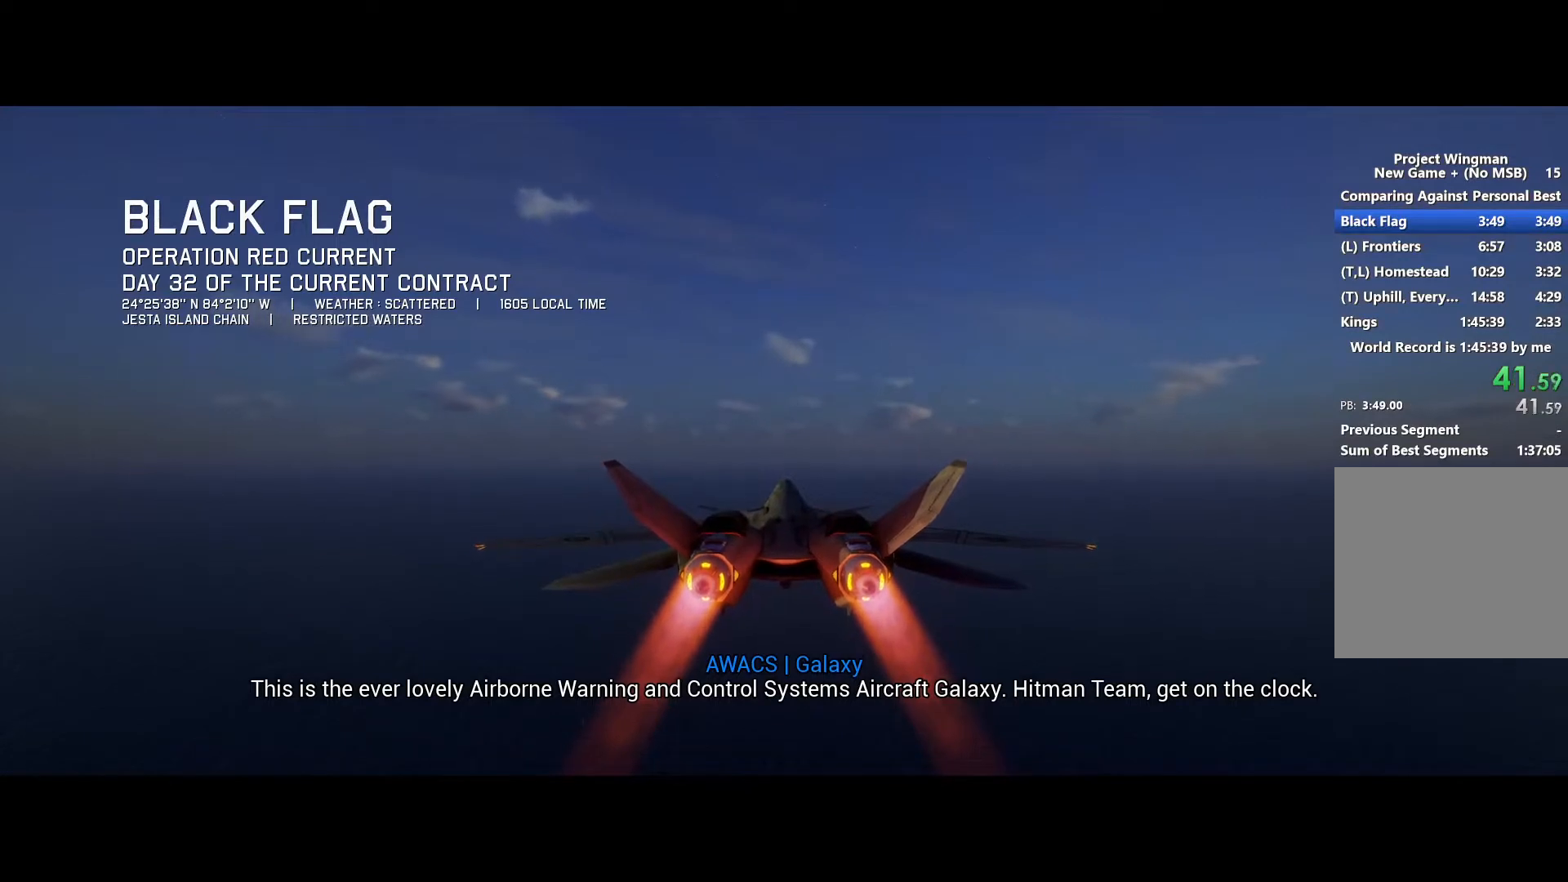
{"buttons": ["R2"], "left_stick": "center", "right_stick": "center", "events": []}
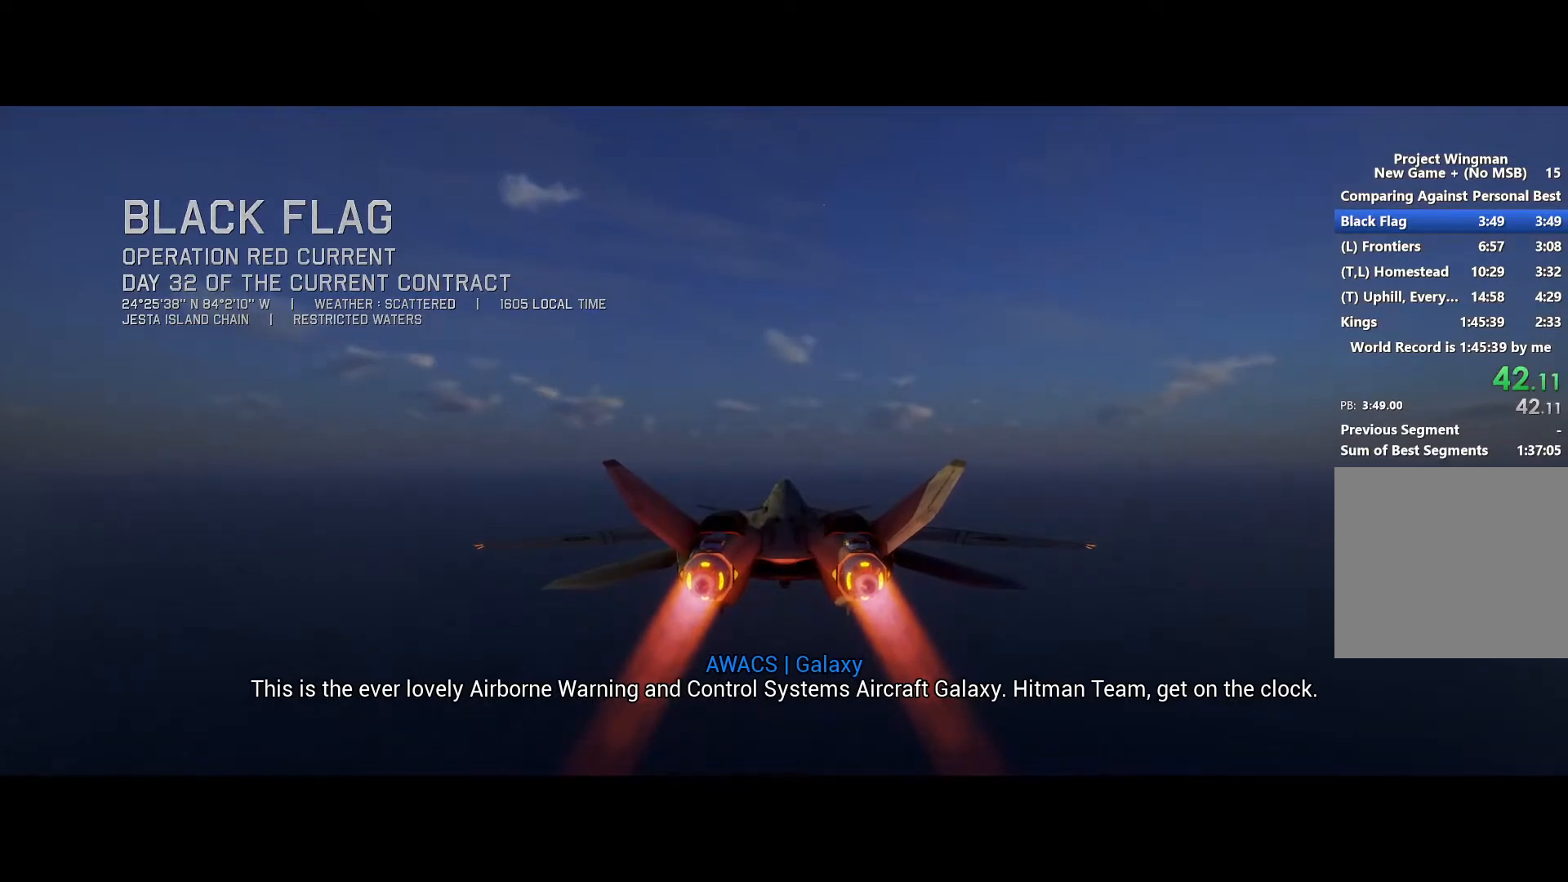
{"buttons": ["R2"], "left_stick": "center", "right_stick": "center", "events": []}
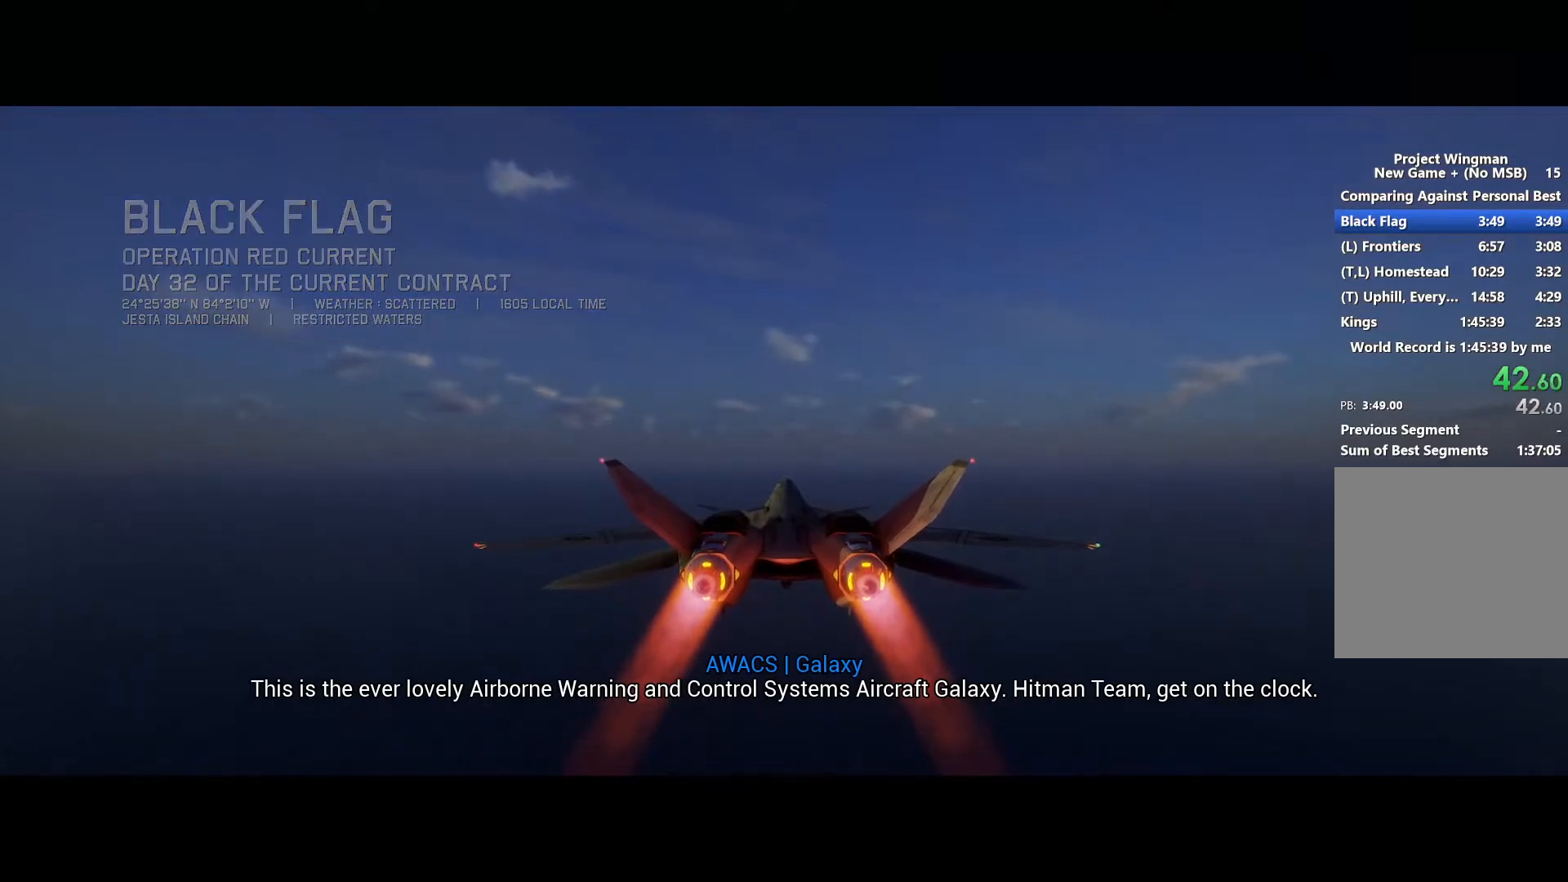
{"buttons": ["R2"], "left_stick": "center", "right_stick": "center", "events": []}
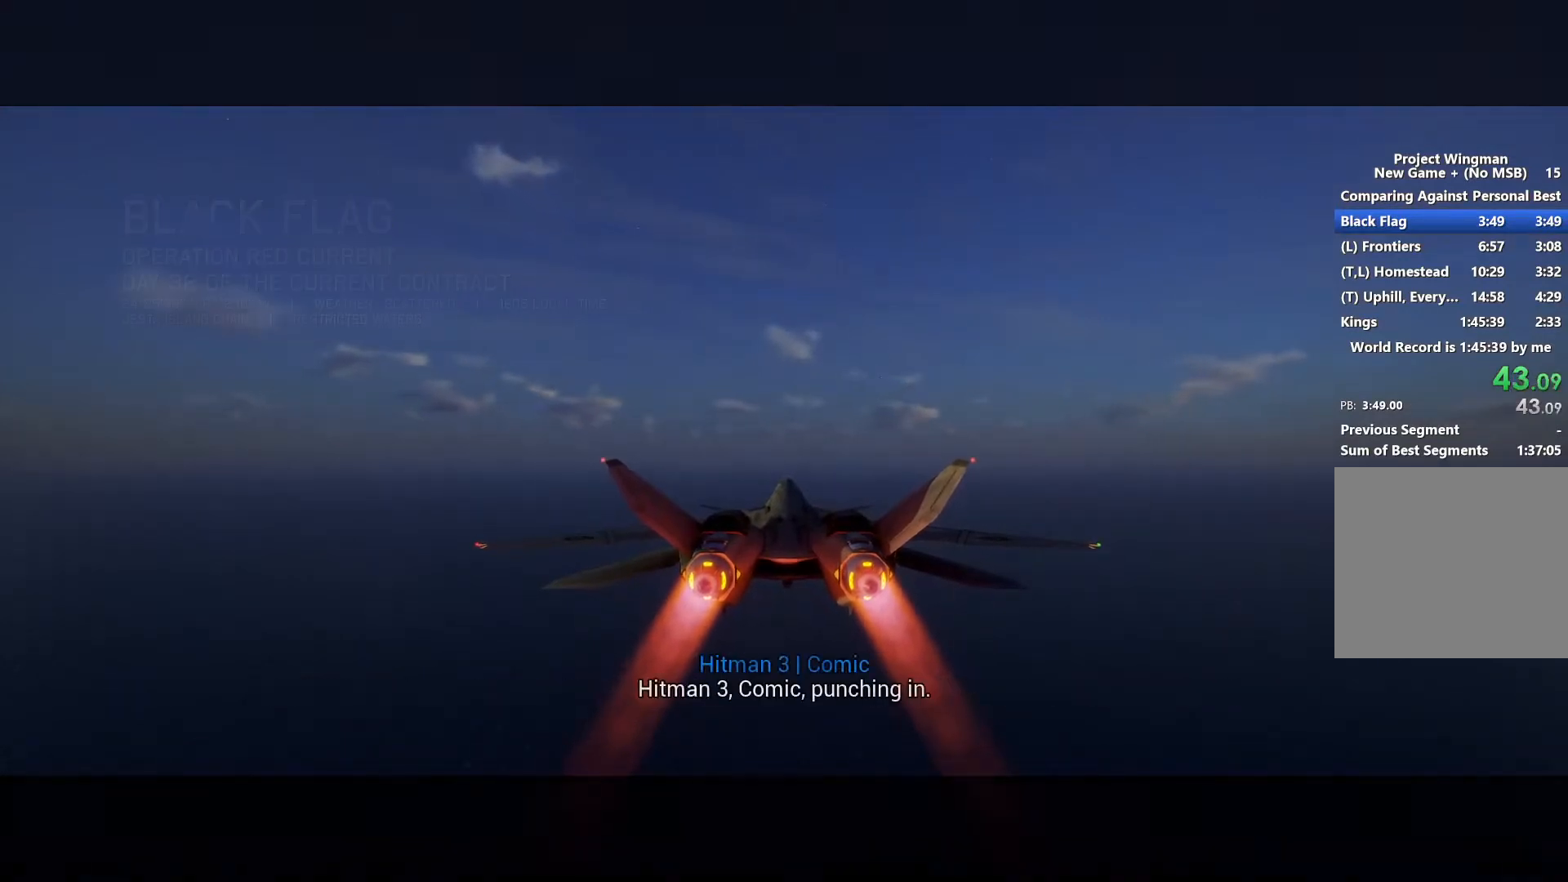
{"buttons": ["R2"], "left_stick": "center", "right_stick": "center", "events": []}
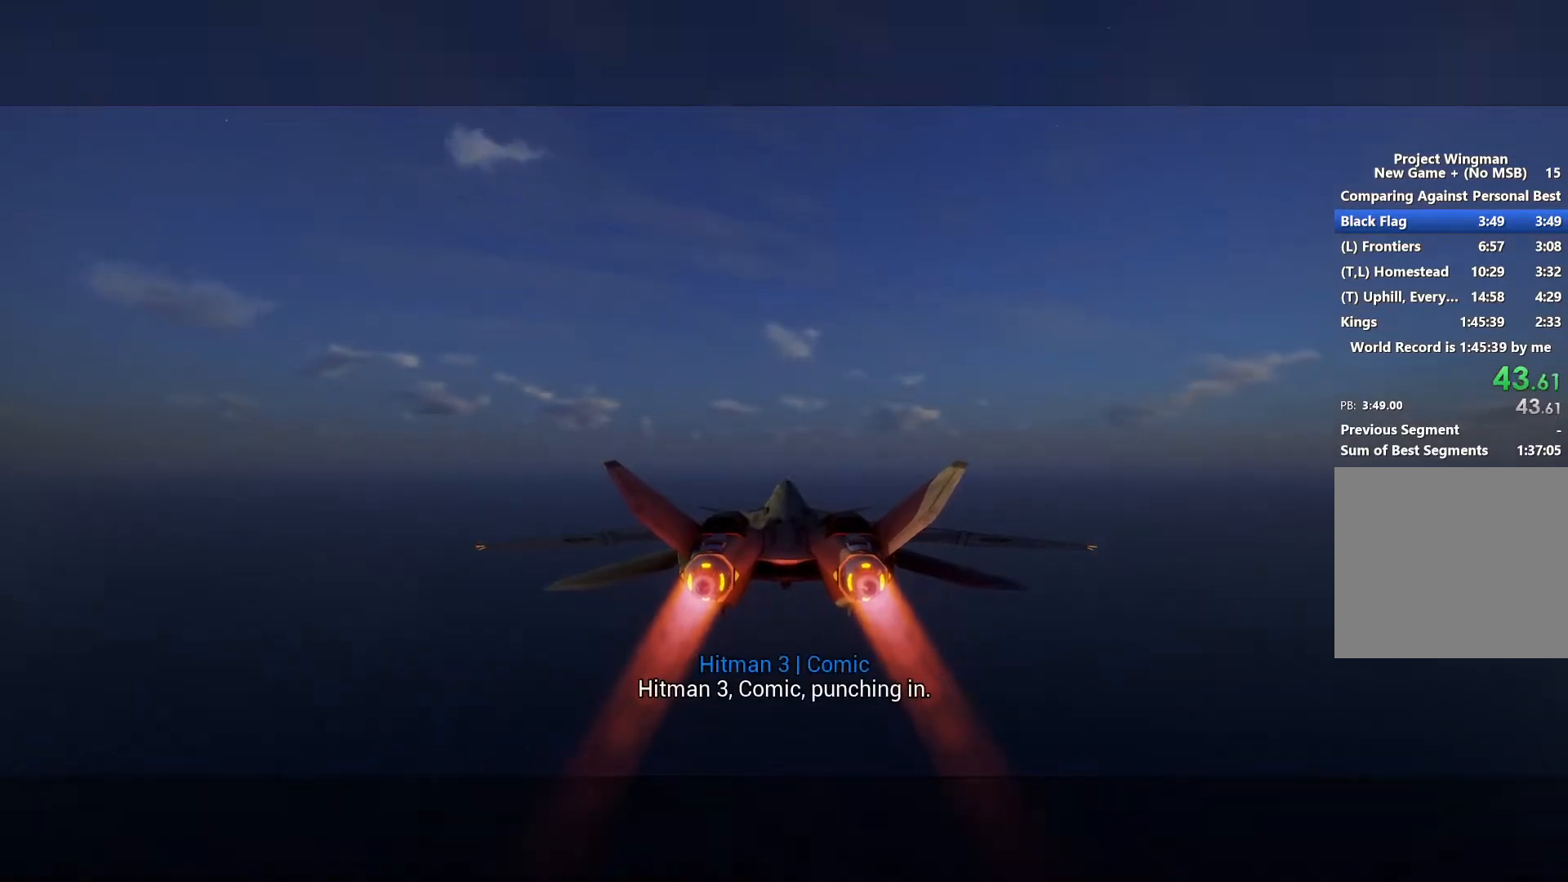
{"buttons": ["R2"], "left_stick": "center", "right_stick": "center", "events": []}
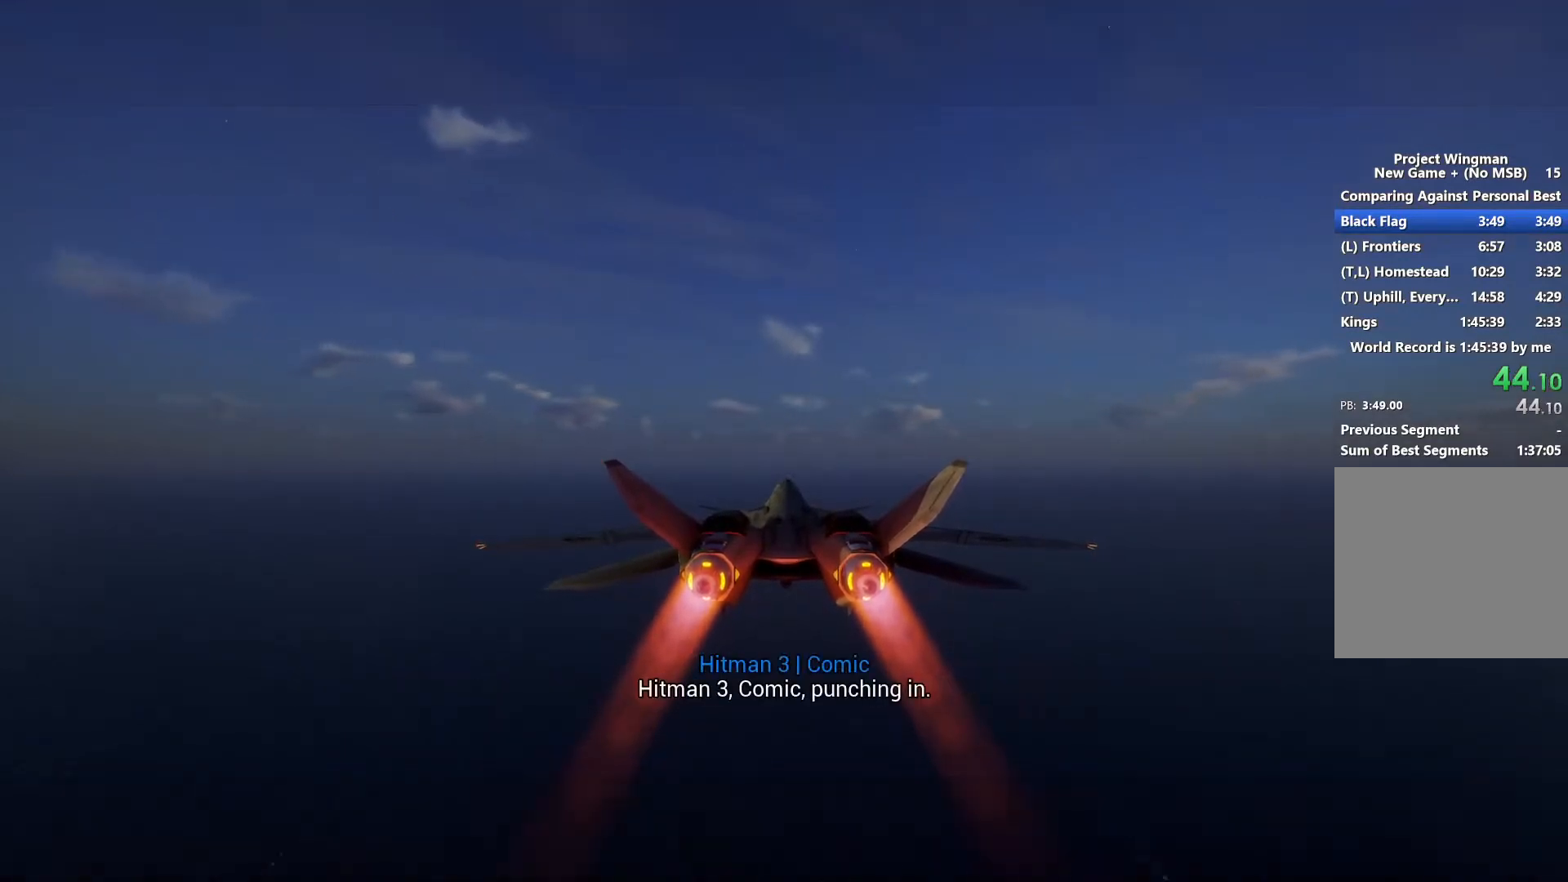
{"buttons": ["R2"], "left_stick": "center", "right_stick": "center", "events": []}
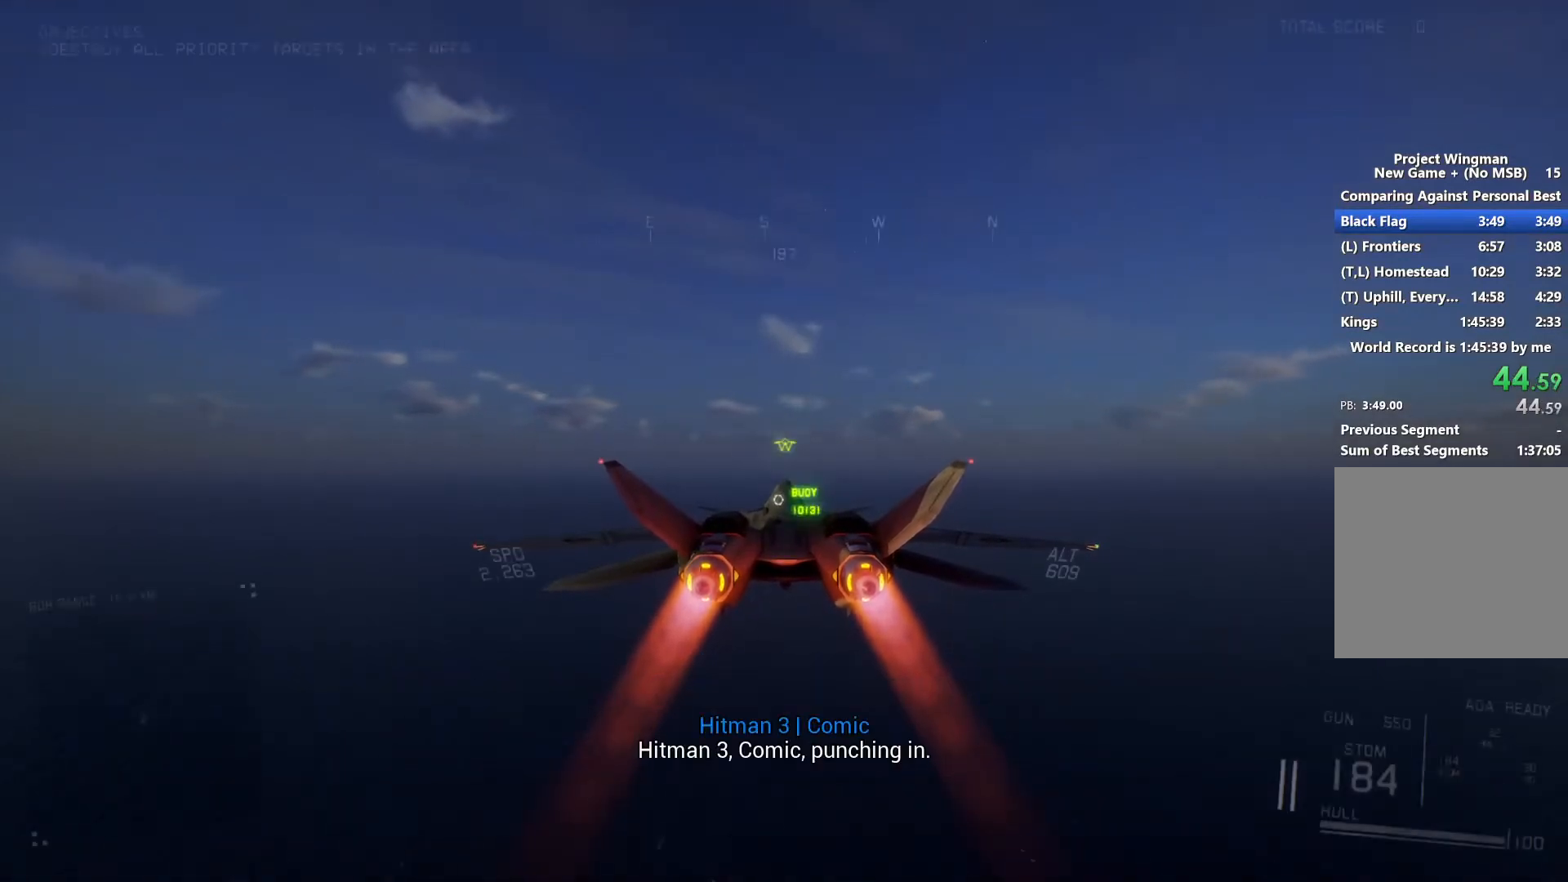
{"buttons": ["R2"], "left_stick": "center", "right_stick": "center", "events": []}
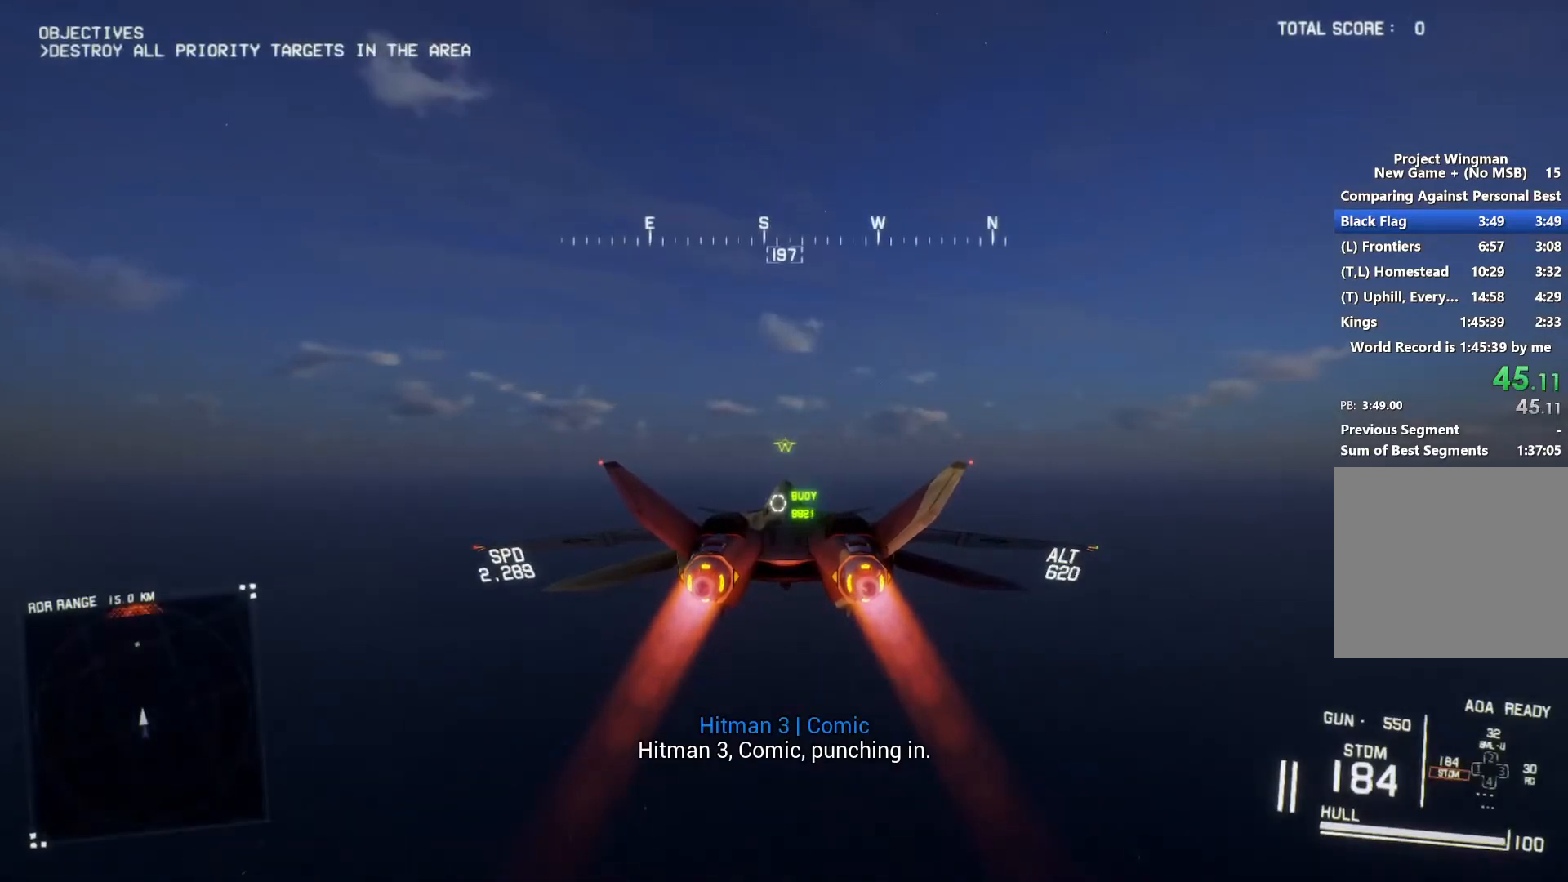
{"buttons": ["R2"], "left_stick": "center", "right_stick": "center", "events": []}
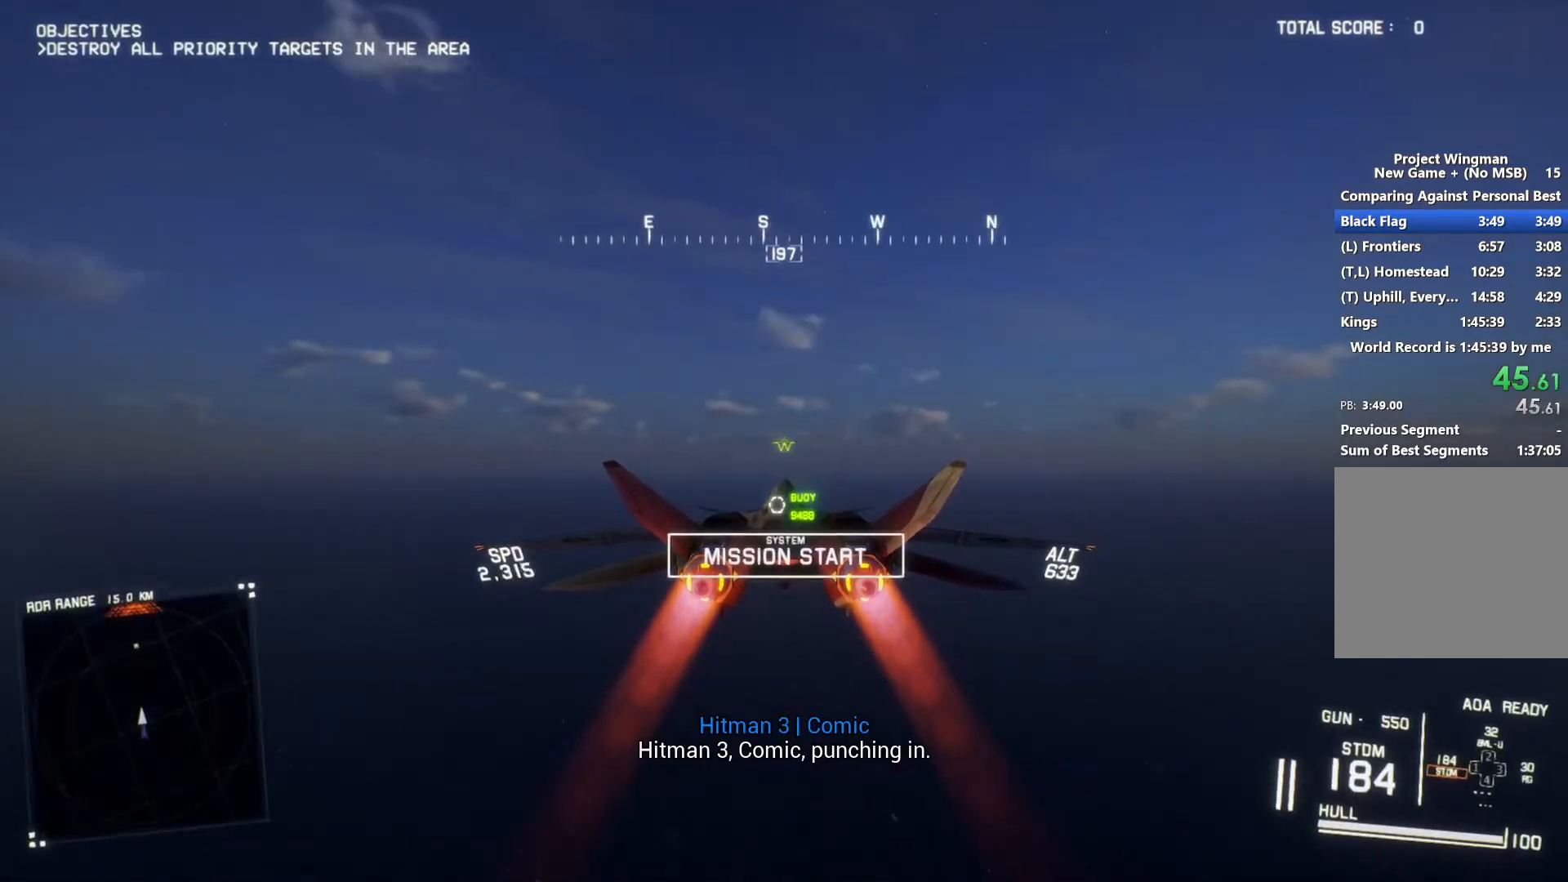
{"buttons": ["R2"], "left_stick": "center", "right_stick": "center", "events": []}
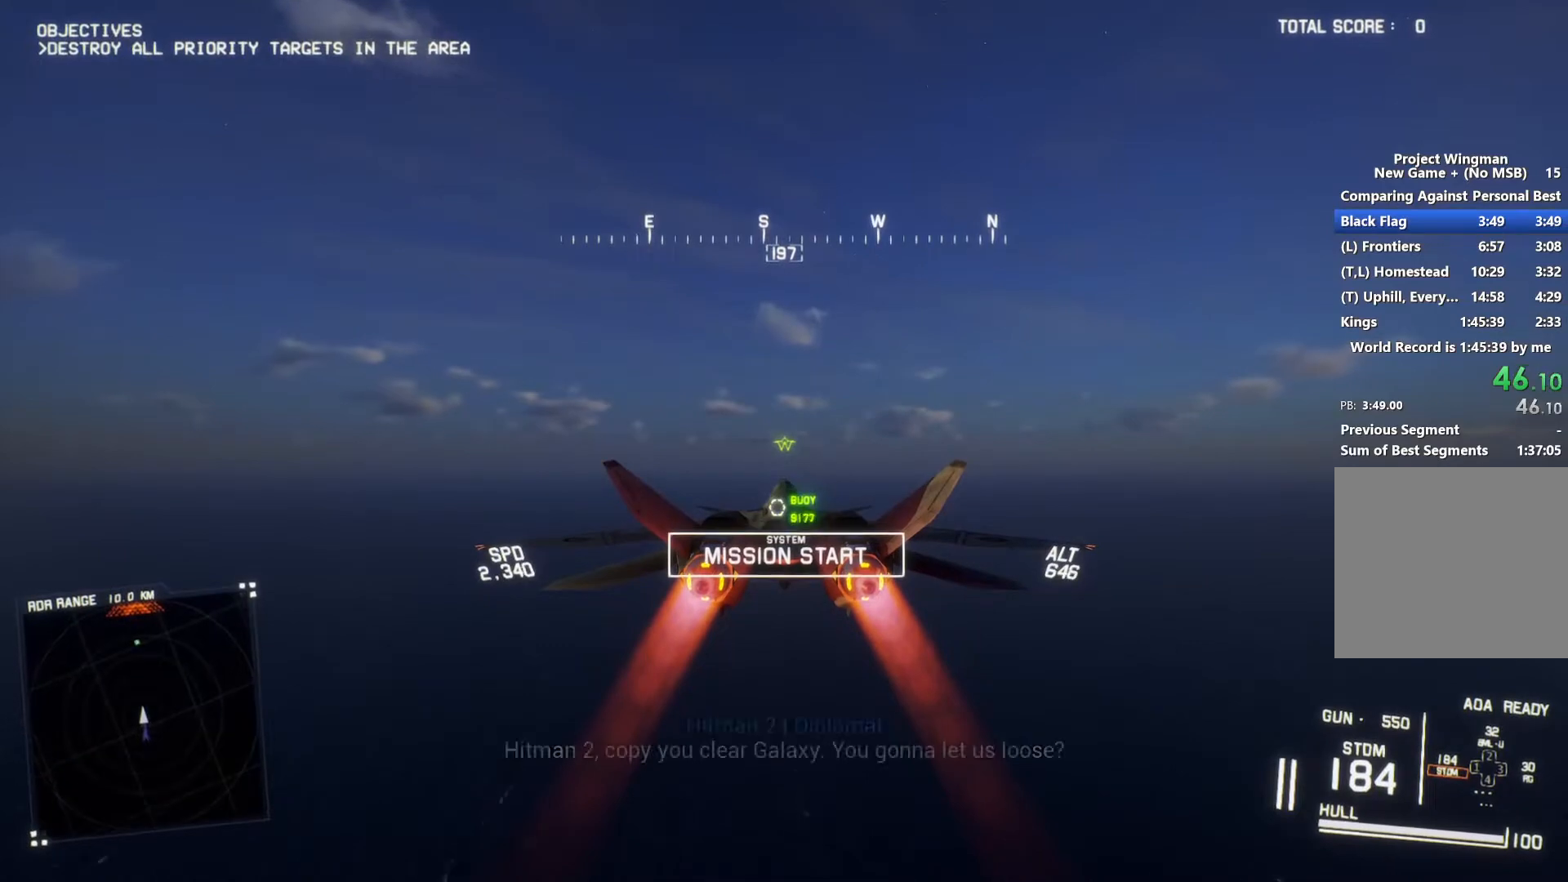
{"buttons": ["R2"], "left_stick": "center", "right_stick": "center", "events": []}
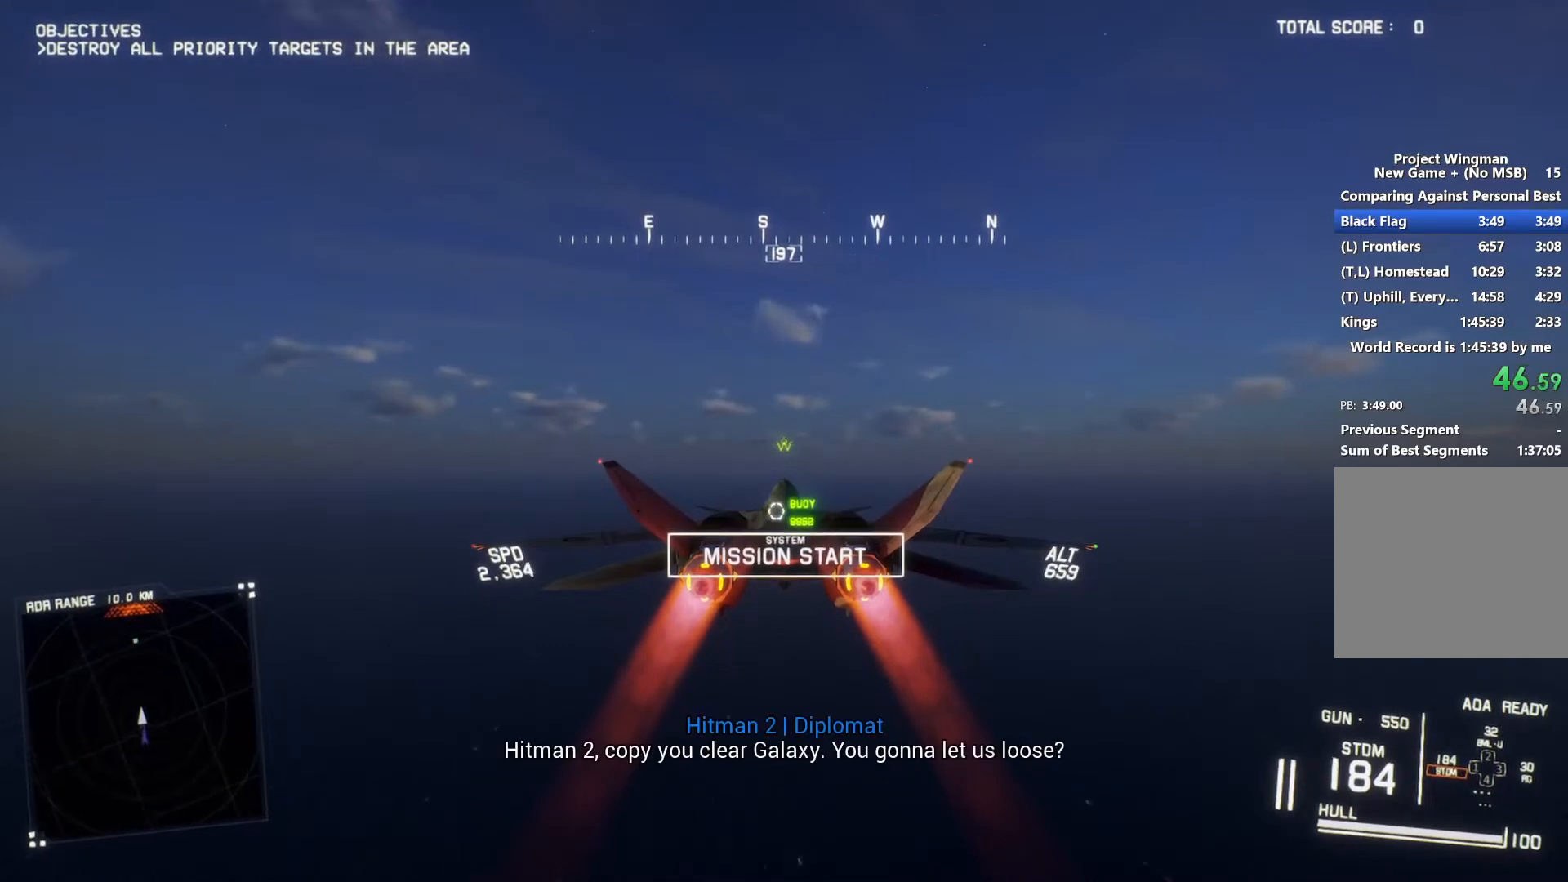
{"buttons": ["R2"], "left_stick": "center", "right_stick": "center", "events": []}
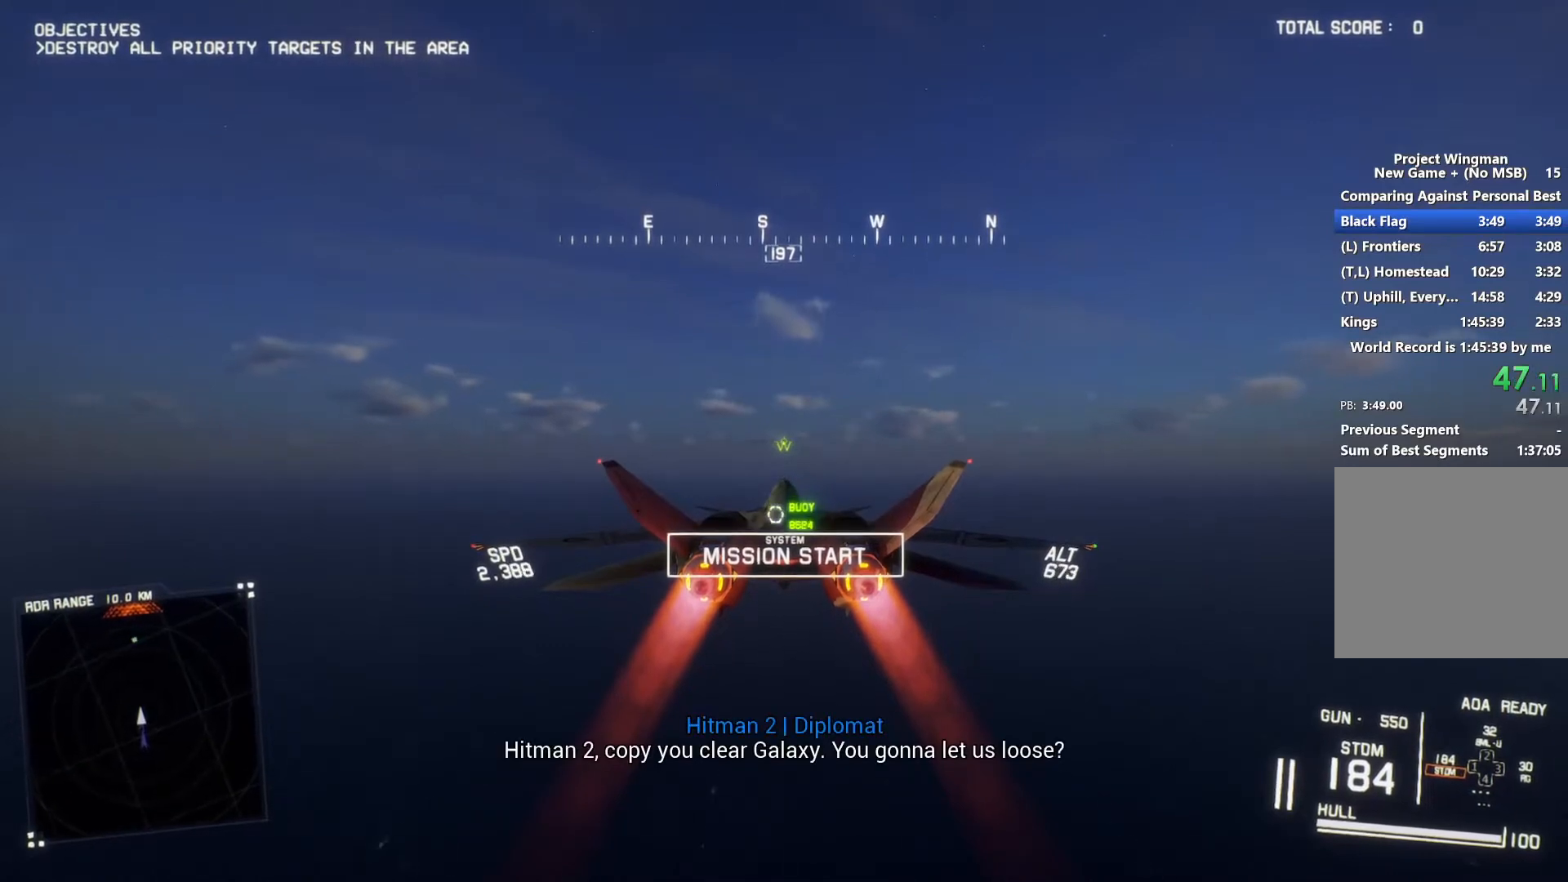
{"buttons": ["R2"], "left_stick": "center", "right_stick": "center", "events": []}
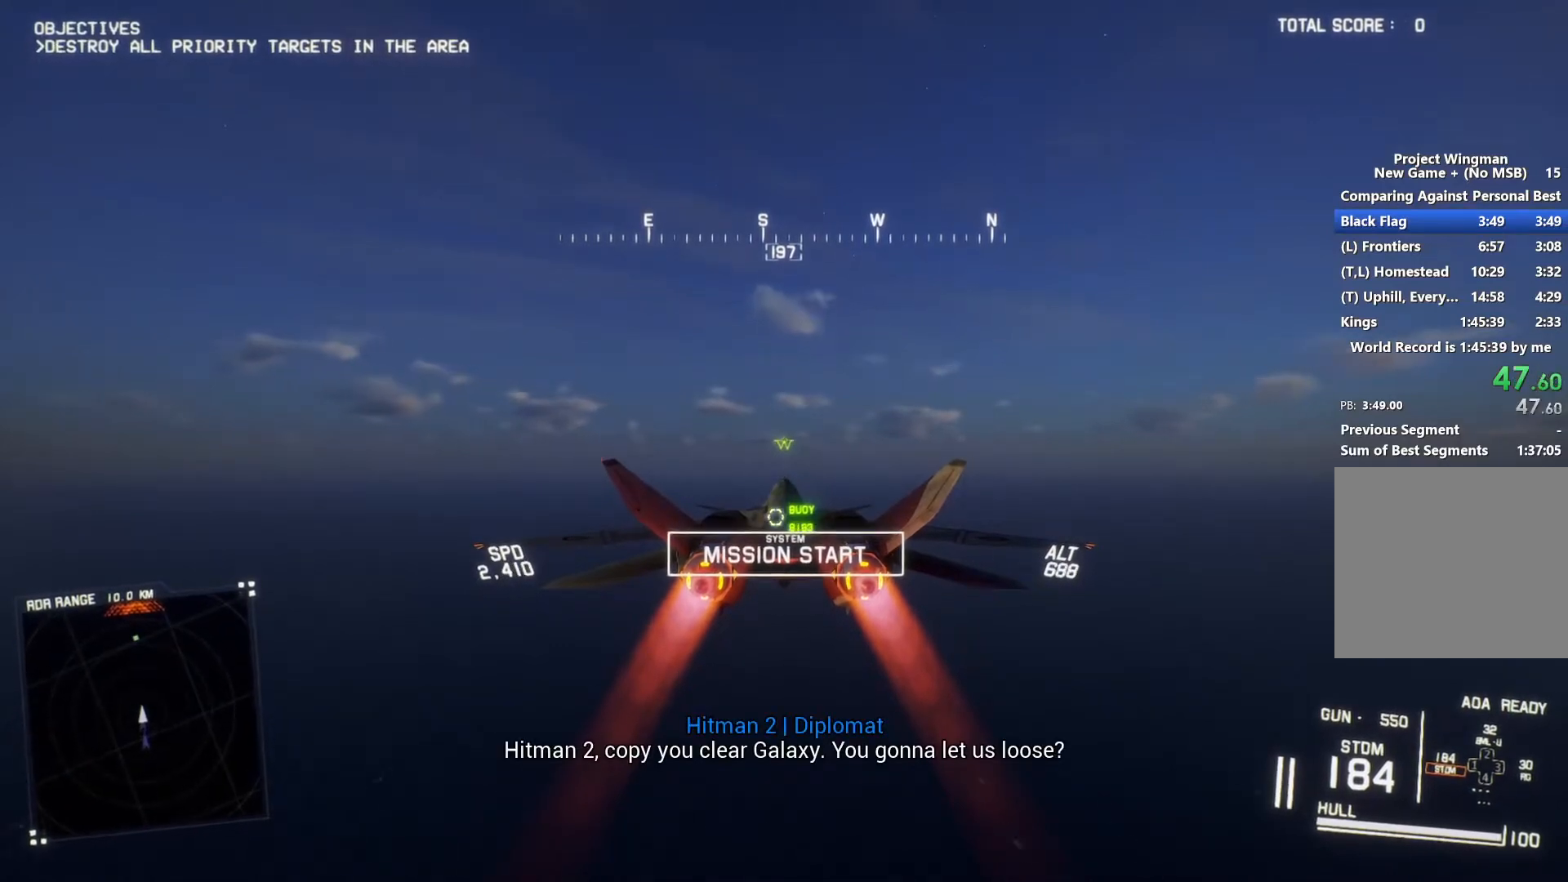
{"buttons": ["R2"], "left_stick": "center", "right_stick": "center", "events": []}
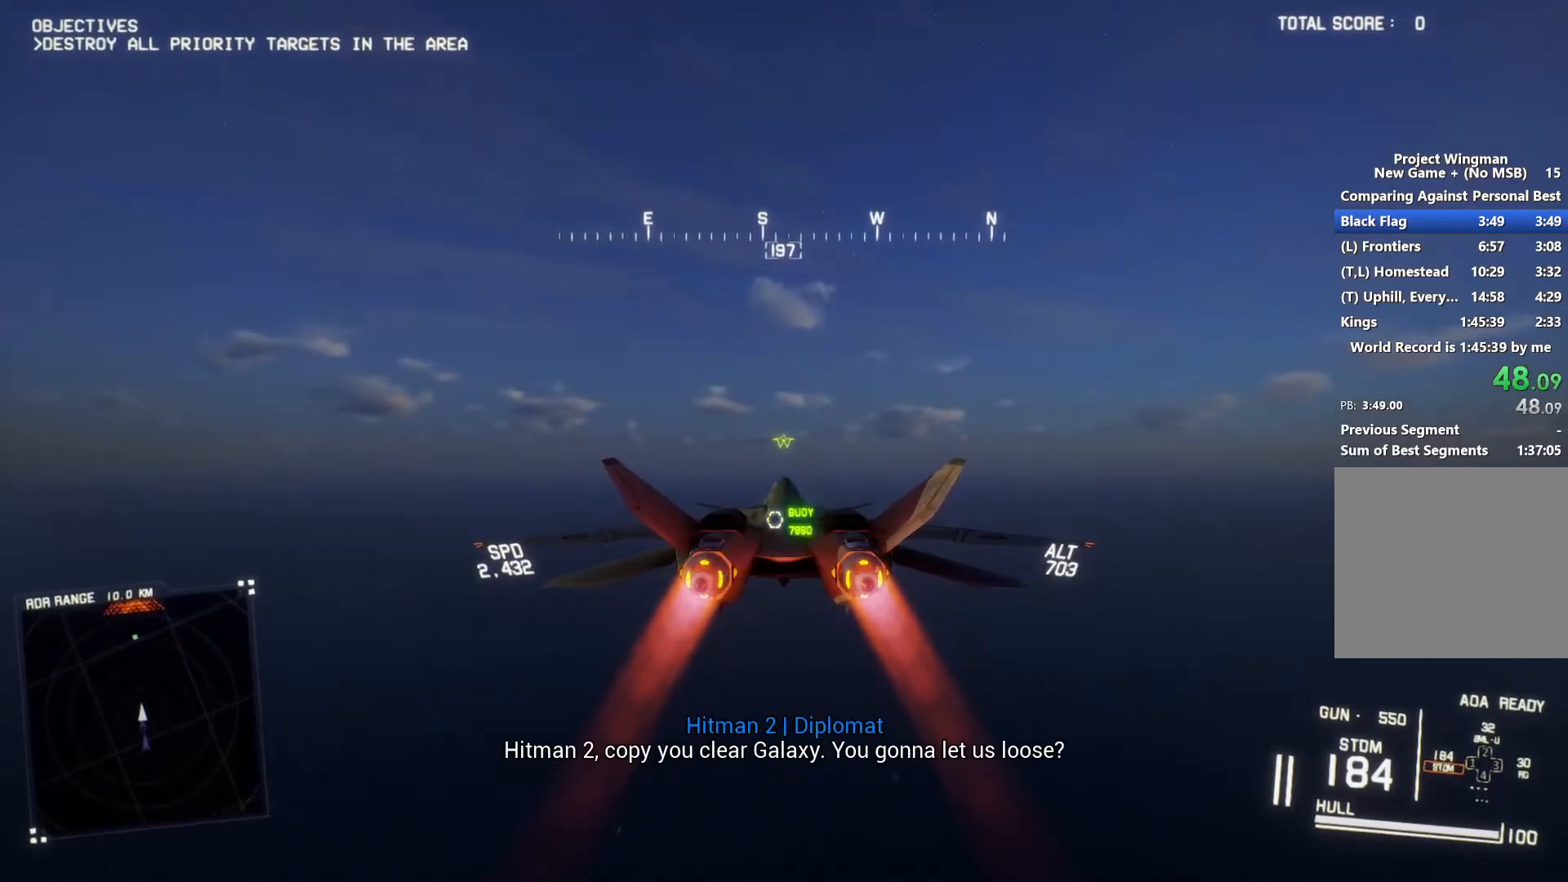
{"buttons": ["R2"], "left_stick": "center", "right_stick": "center", "events": []}
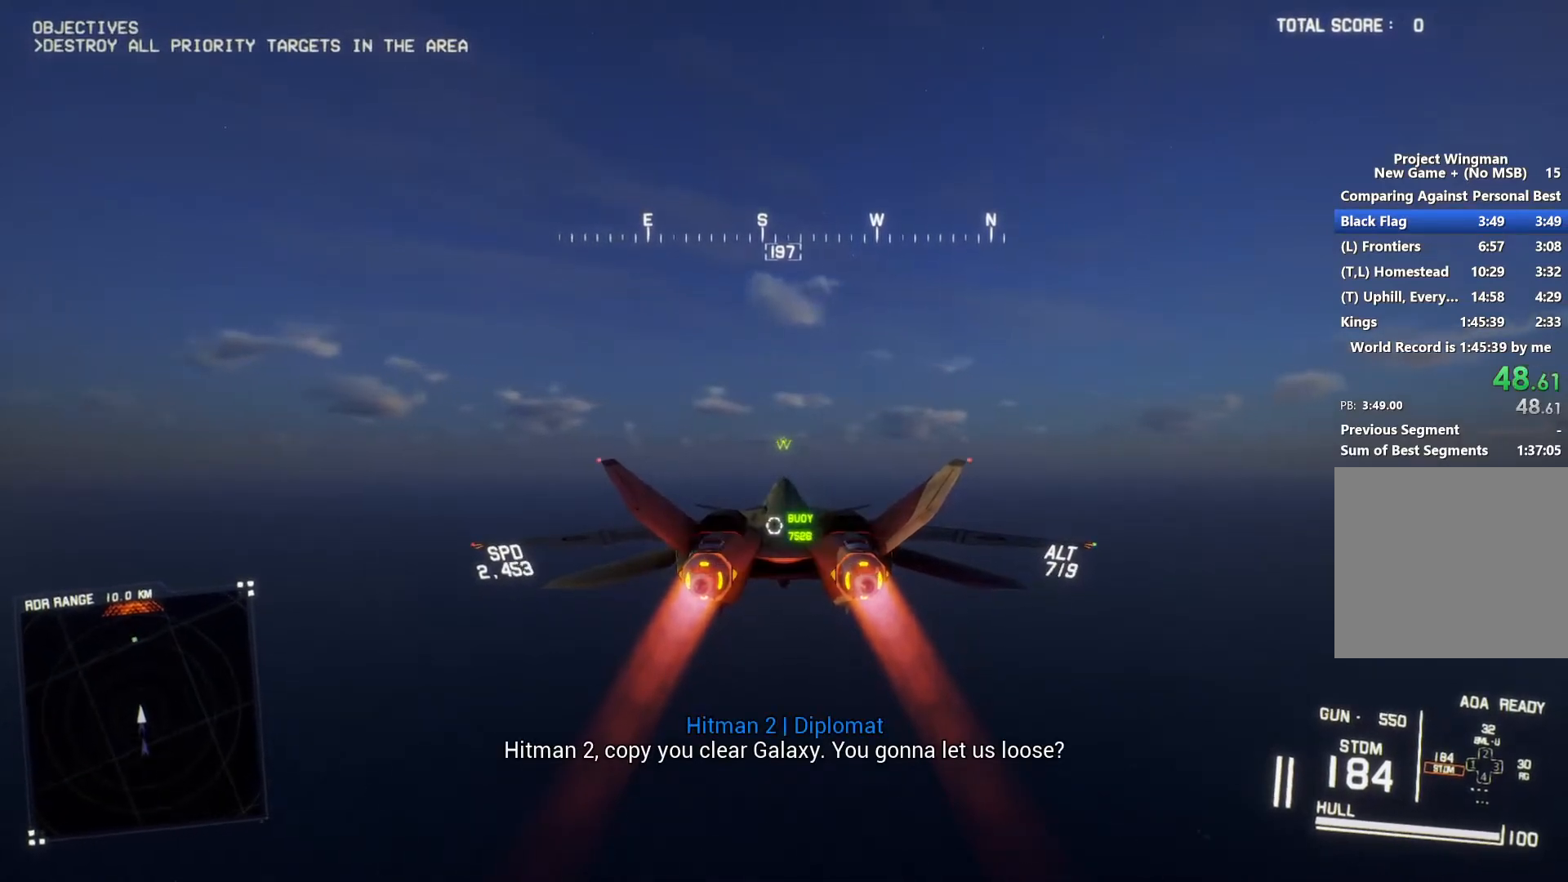
{"buttons": ["R2"], "left_stick": "center", "right_stick": "center", "events": [[167, "L1", "down"], [267, "L1", "up"]]}